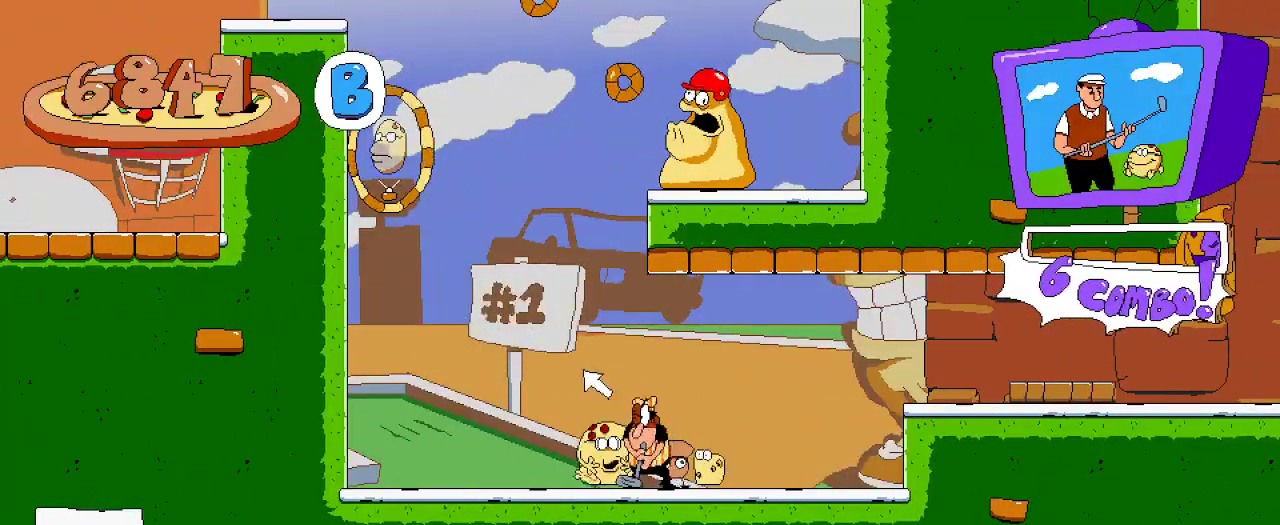
Gameplay with a controller (Xbox layout); each line is a JSON object with the inputs held at the frame after it. "events" lists button and stick changes between this image and that frame as [ms after this image, input, new state], when the widget could be followed in between. Not read: L3 R3.
{"buttons": ["DPAD_UP"], "left_stick": "center", "right_stick": "center", "events": [[167, "DPAD_LEFT", "down"], [300, "X", "down"], [333, "DPAD_LEFT", "up"], [433, "X", "up"]]}
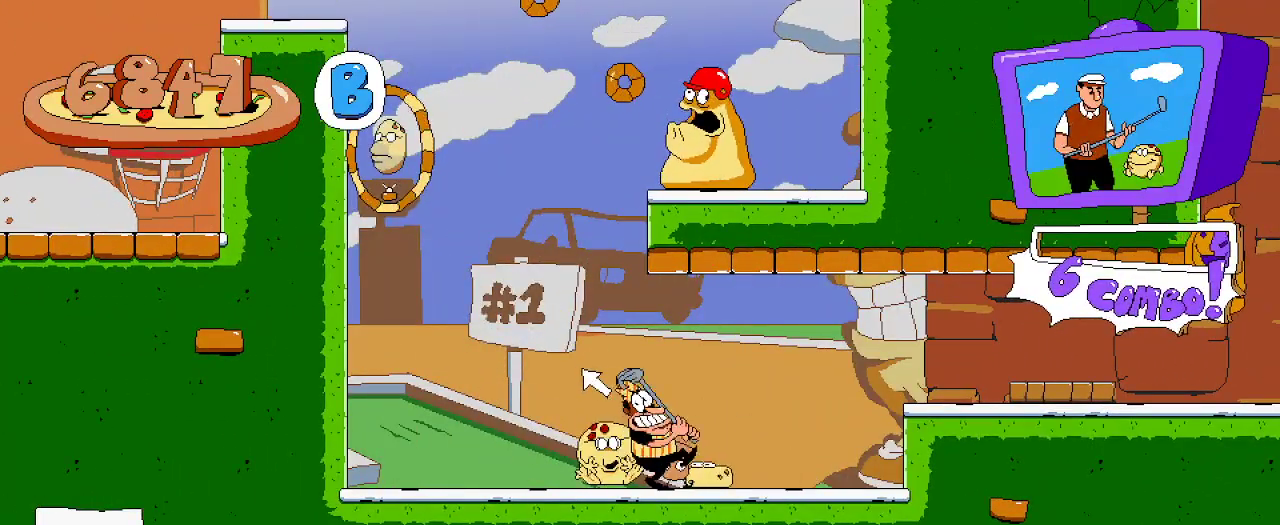
{"buttons": [], "left_stick": "center", "right_stick": "center", "events": [[367, "DPAD_UP", "up"]]}
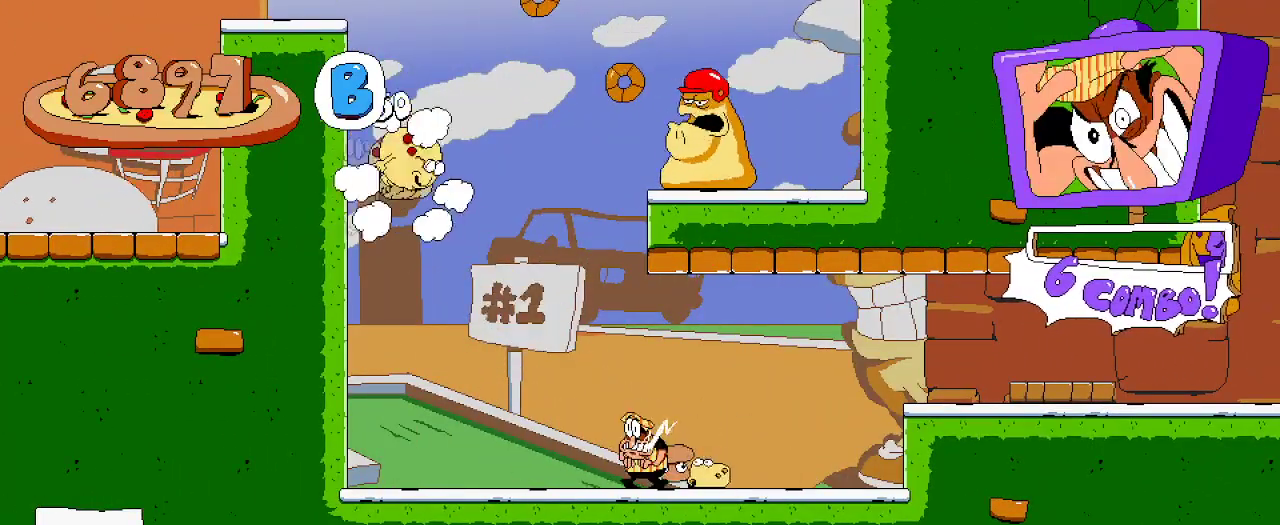
{"buttons": [], "left_stick": "center", "right_stick": "center", "events": []}
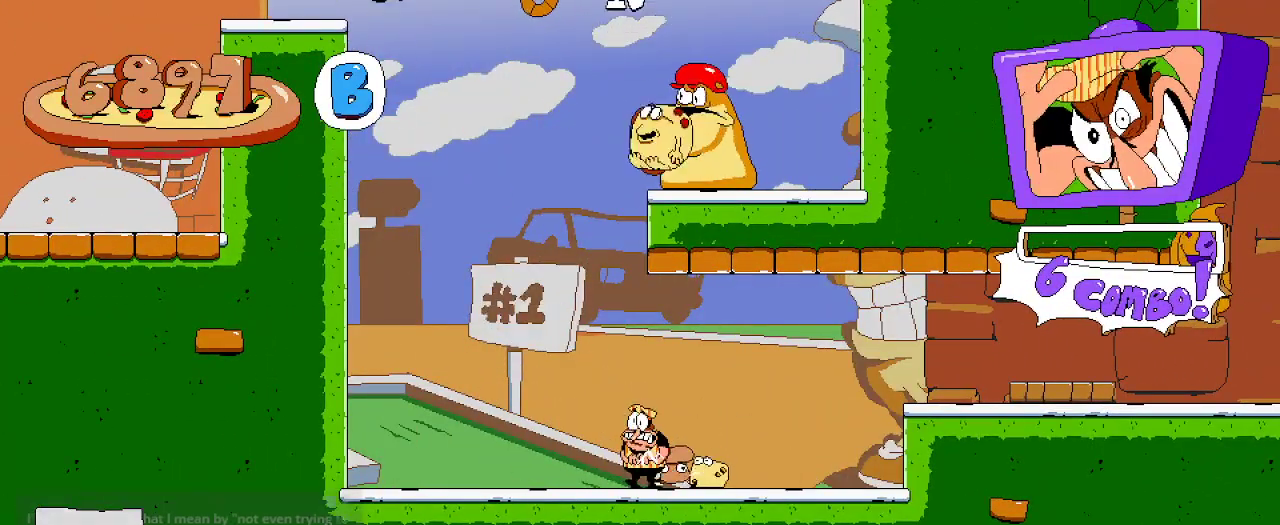
{"buttons": ["A", "R2", "DPAD_LEFT"], "left_stick": "center", "right_stick": "center", "events": [[133, "DPAD_LEFT", "down"], [233, "R2", "down"], [367, "A", "down"]]}
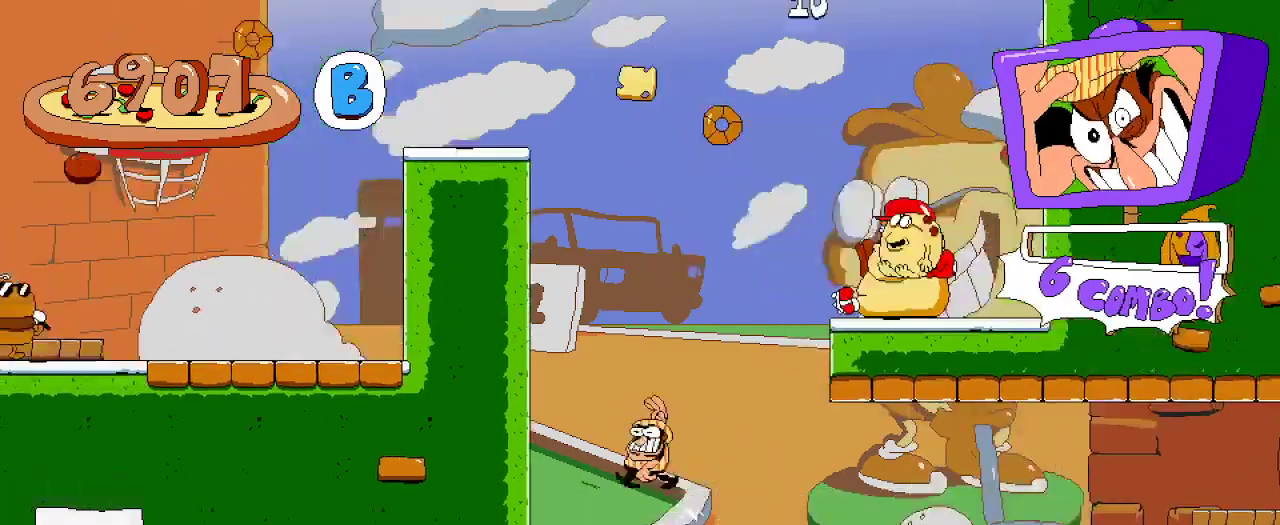
{"buttons": ["A", "R2"], "left_stick": "center", "right_stick": "center", "events": [[100, "A", "up"], [267, "DPAD_LEFT", "up"], [433, "A", "down"]]}
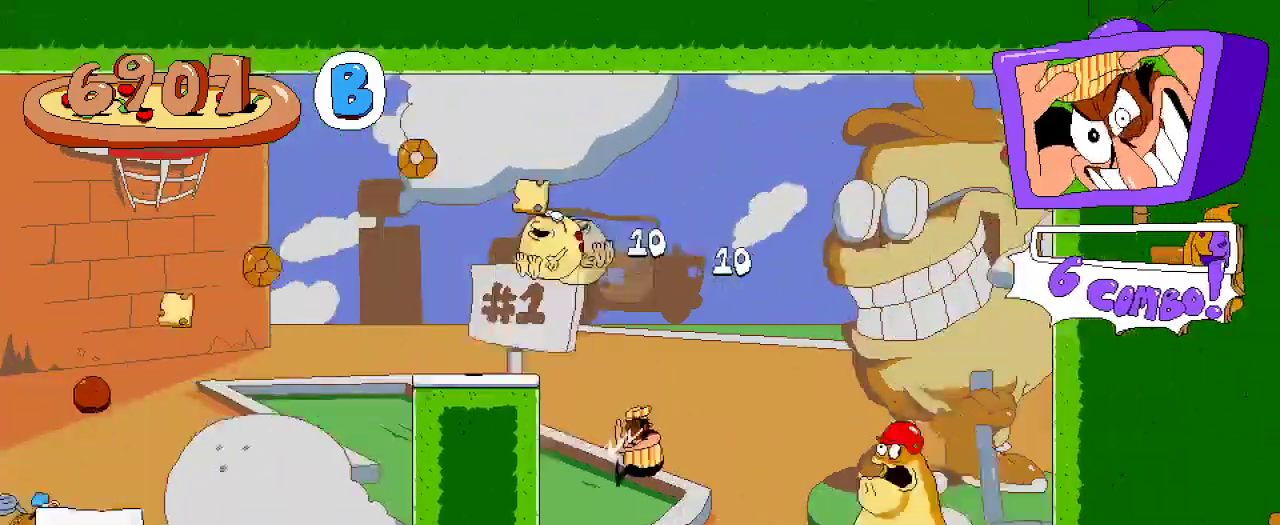
{"buttons": ["DPAD_LEFT"], "left_stick": "center", "right_stick": "center", "events": [[33, "DPAD_RIGHT", "down"], [167, "A", "up"], [233, "DPAD_RIGHT", "up"], [267, "R2", "up"], [367, "DPAD_LEFT", "down"]]}
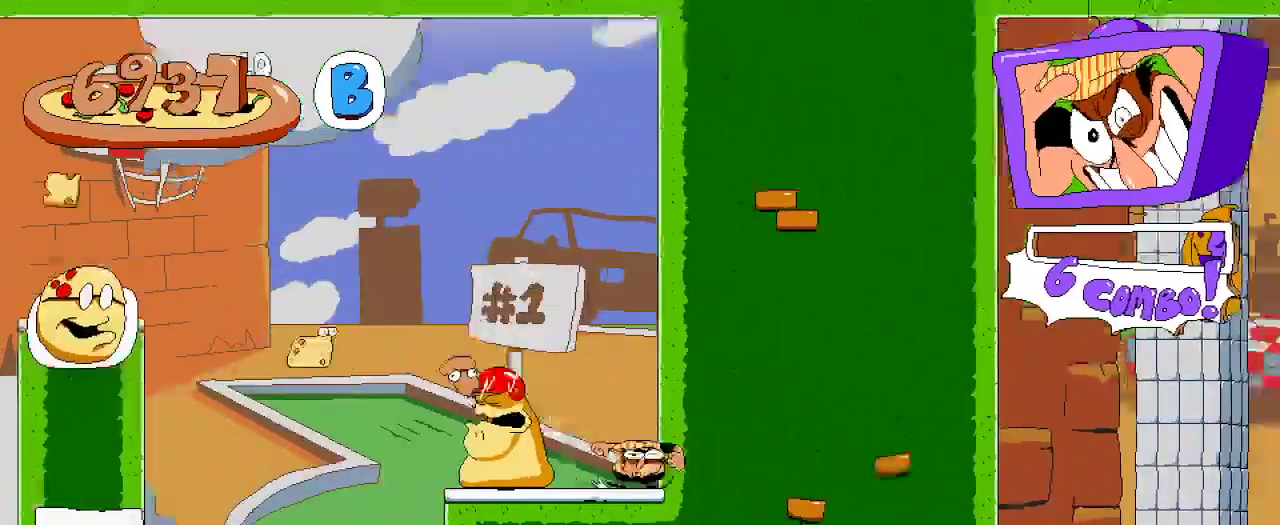
{"buttons": ["R2", "DPAD_LEFT"], "left_stick": "center", "right_stick": "center", "events": [[100, "R2", "down"]]}
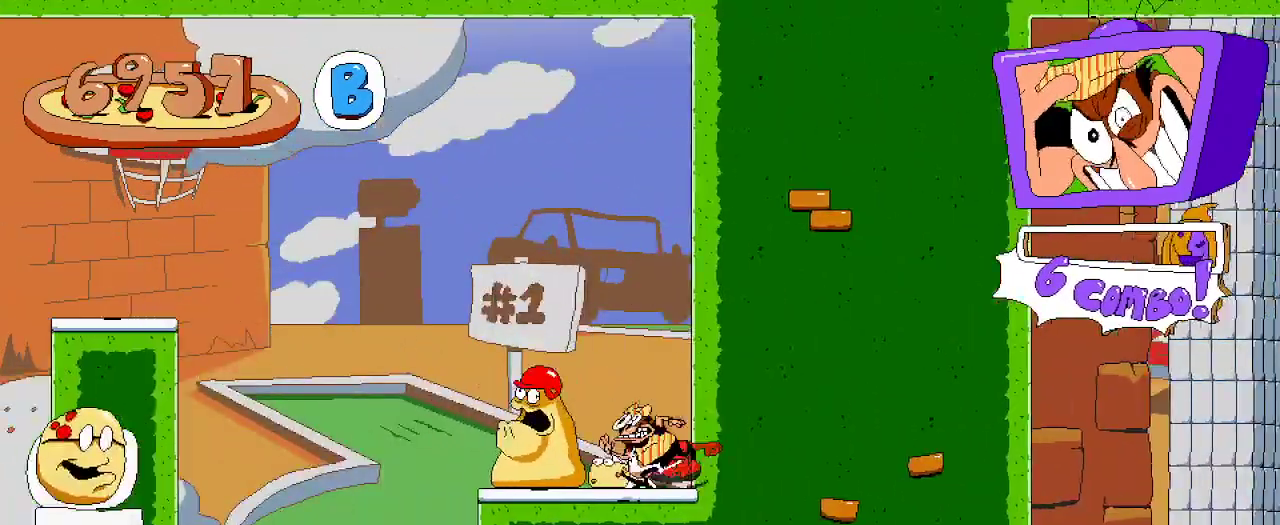
{"buttons": ["A", "R2", "DPAD_LEFT"], "left_stick": "center", "right_stick": "center", "events": [[233, "A", "down"]]}
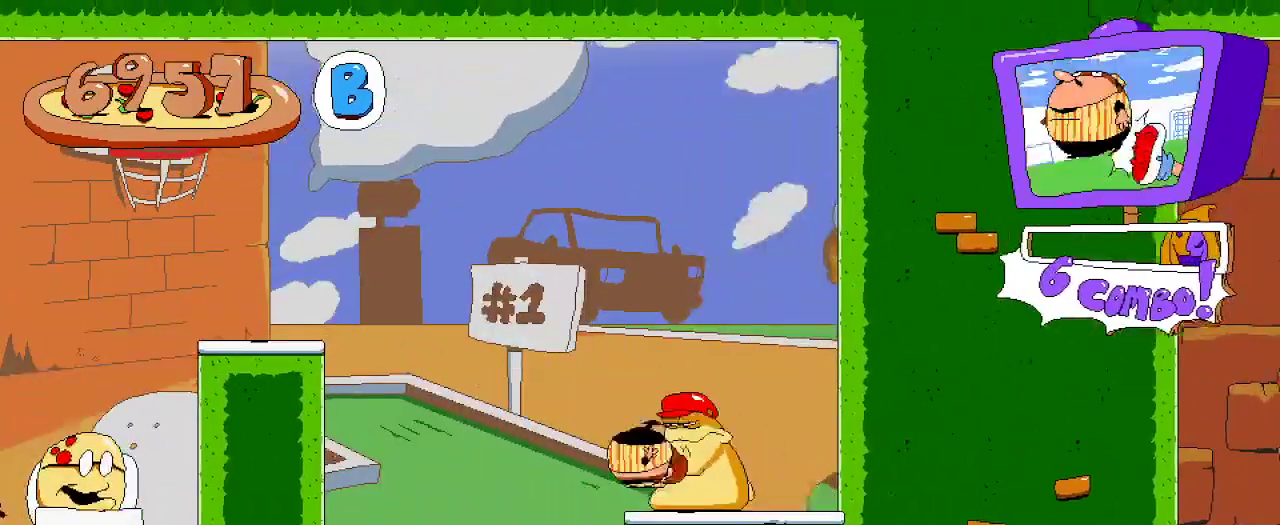
{"buttons": ["R2", "DPAD_LEFT"], "left_stick": "center", "right_stick": "center", "events": [[133, "A", "up"]]}
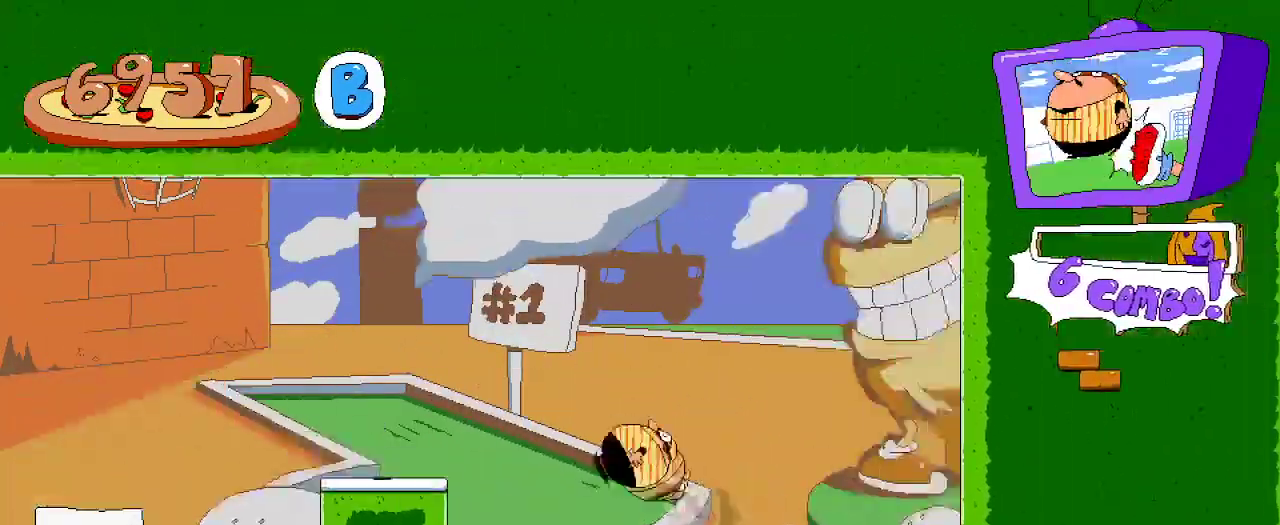
{"buttons": [], "left_stick": "center", "right_stick": "center", "events": [[33, "DPAD_LEFT", "up"], [167, "R2", "up"]]}
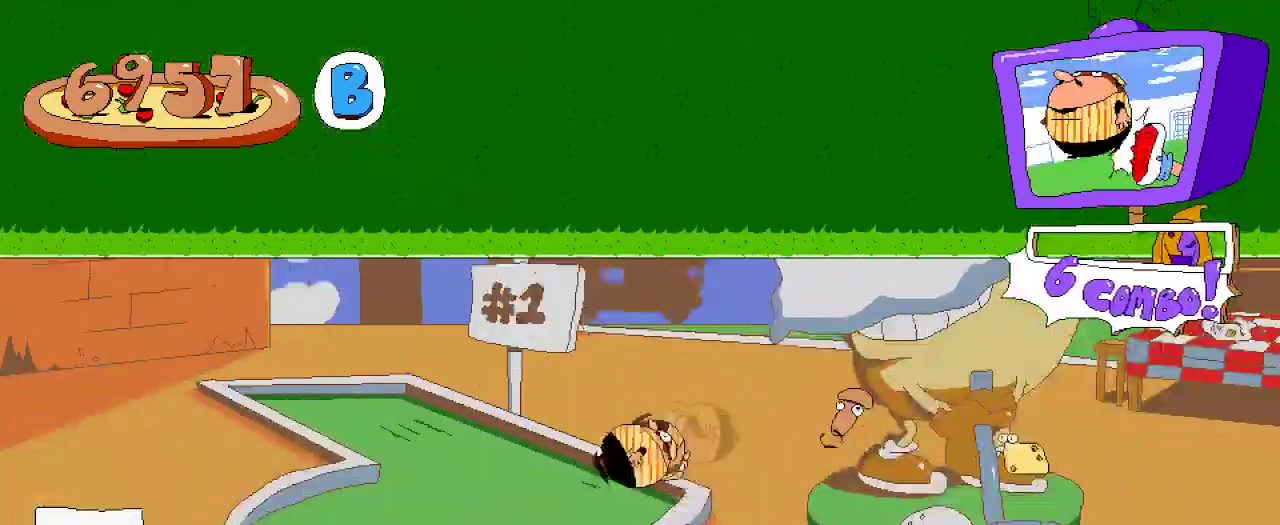
{"buttons": [], "left_stick": "center", "right_stick": "center", "events": []}
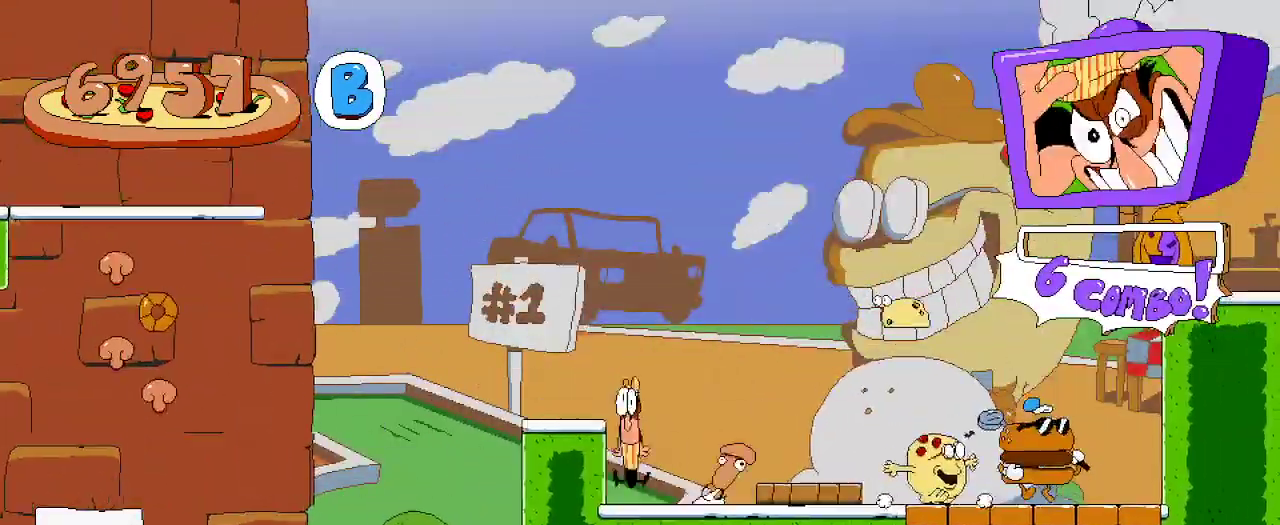
{"buttons": [], "left_stick": "center", "right_stick": "center", "events": []}
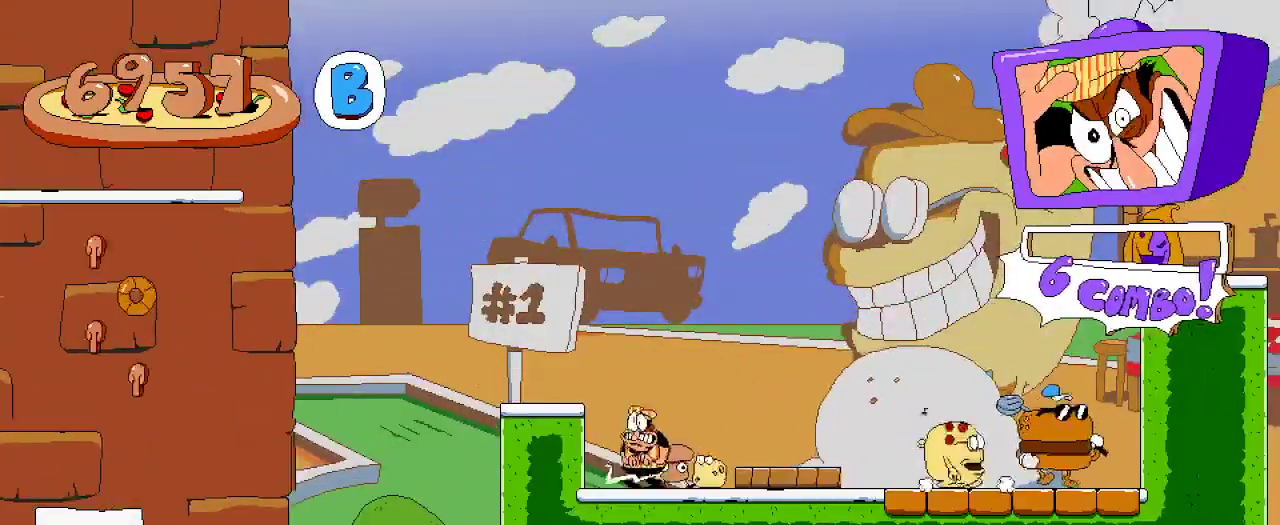
{"buttons": [], "left_stick": "center", "right_stick": "center", "events": [[67, "DPAD_RIGHT", "down"], [300, "DPAD_RIGHT", "up"]]}
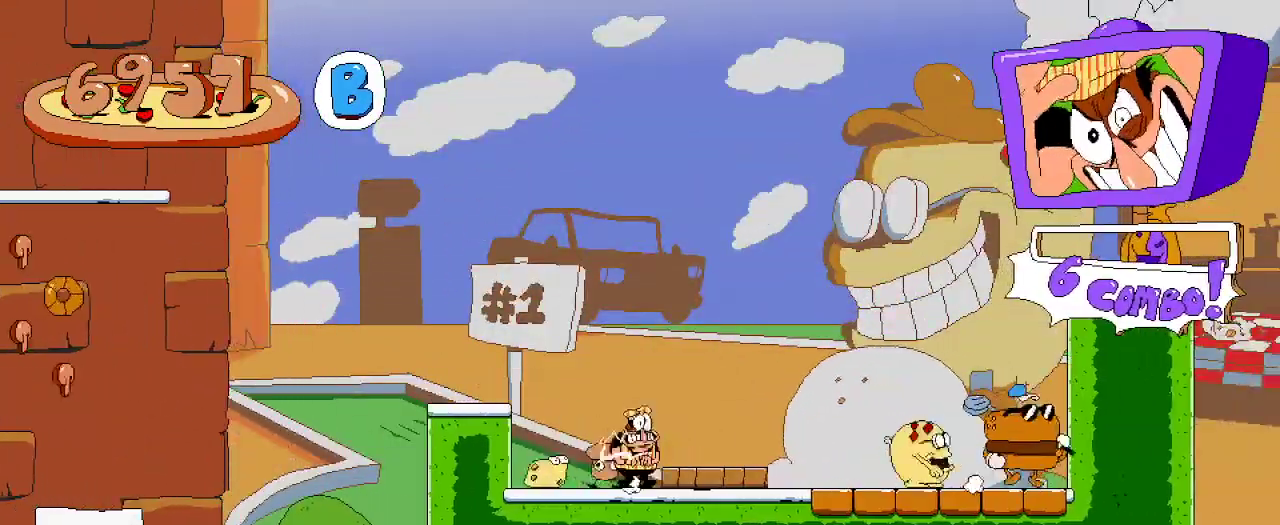
{"buttons": [], "left_stick": "center", "right_stick": "center", "events": []}
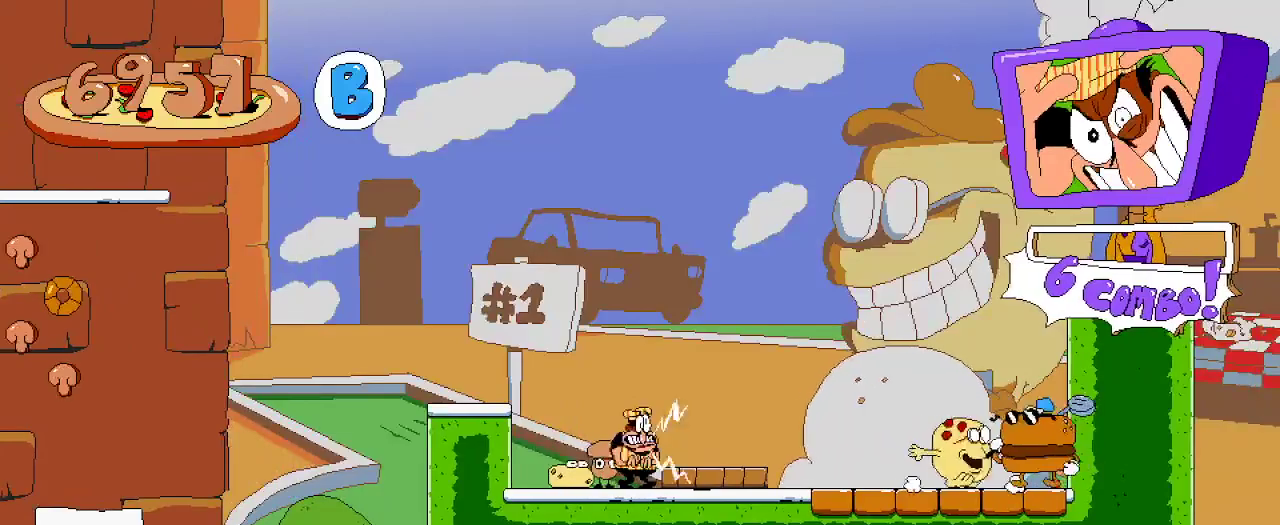
{"buttons": [], "left_stick": "center", "right_stick": "center", "events": [[233, "DPAD_RIGHT", "down"], [400, "DPAD_RIGHT", "up"]]}
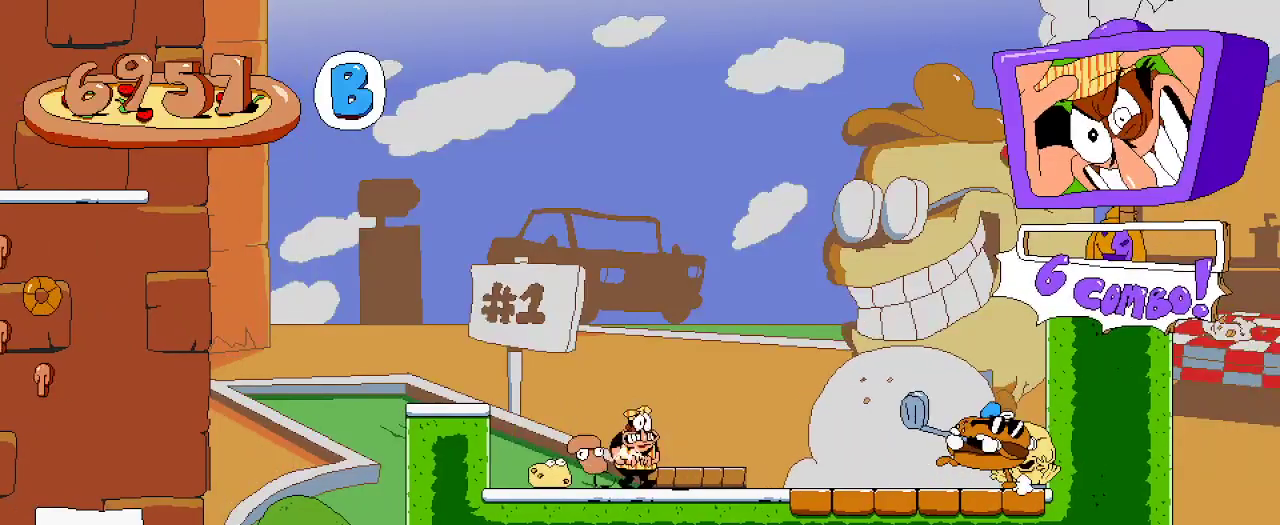
{"buttons": ["DPAD_RIGHT"], "left_stick": "center", "right_stick": "center", "events": [[267, "DPAD_RIGHT", "down"]]}
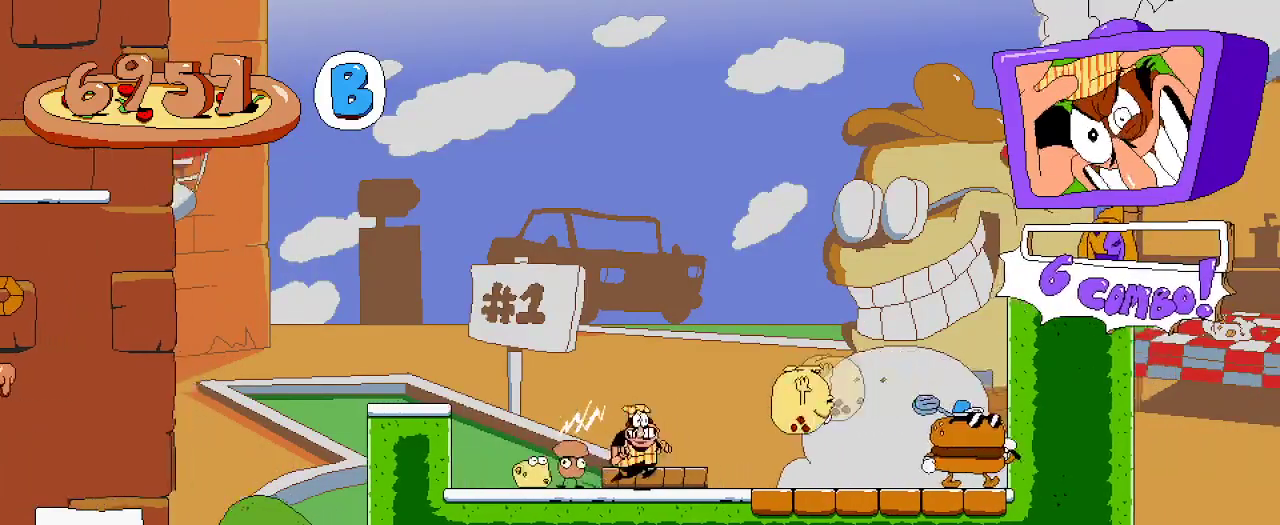
{"buttons": ["DPAD_RIGHT"], "left_stick": "center", "right_stick": "center", "events": []}
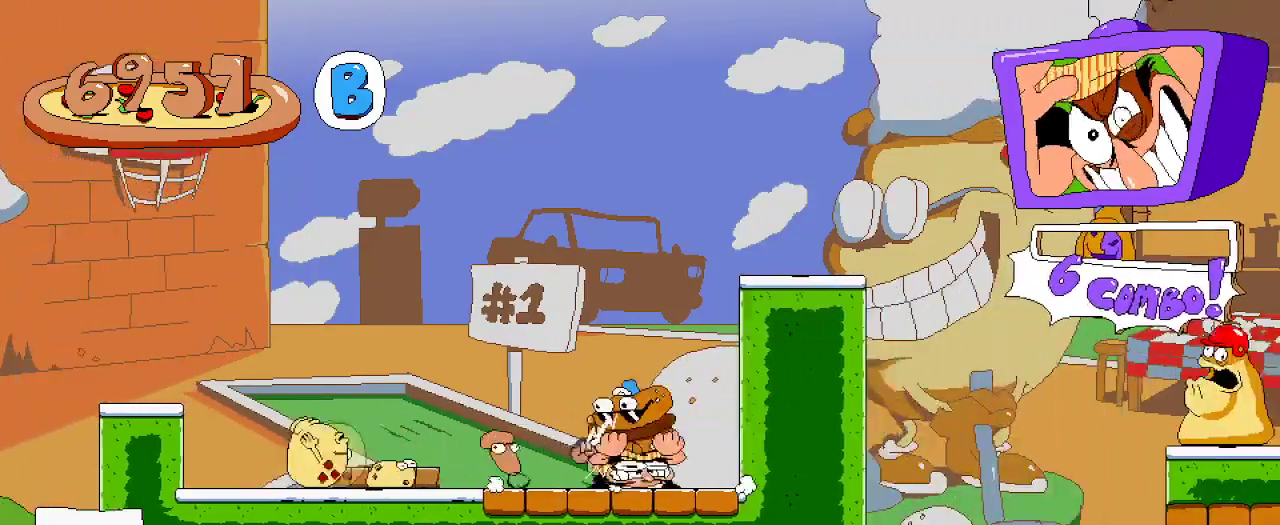
{"buttons": ["DPAD_UP"], "left_stick": "center", "right_stick": "center", "events": [[33, "X", "down"], [67, "DPAD_RIGHT", "up"], [133, "DPAD_UP", "down"], [133, "X", "up"], [300, "X", "down"], [400, "X", "up"]]}
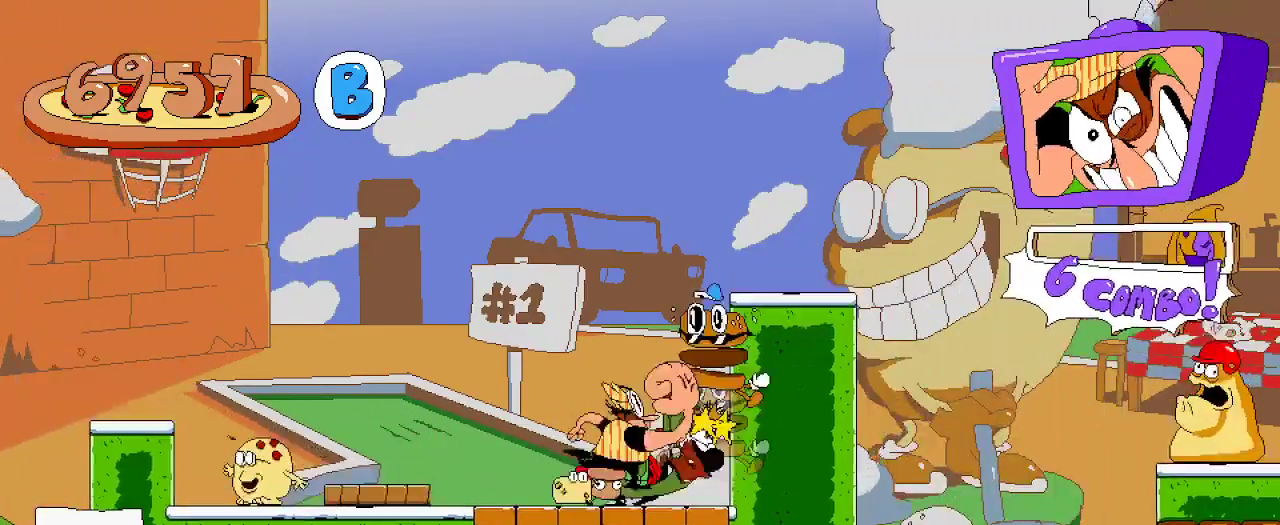
{"buttons": ["DPAD_LEFT"], "left_stick": "center", "right_stick": "center", "events": [[133, "DPAD_UP", "up"], [367, "DPAD_LEFT", "down"]]}
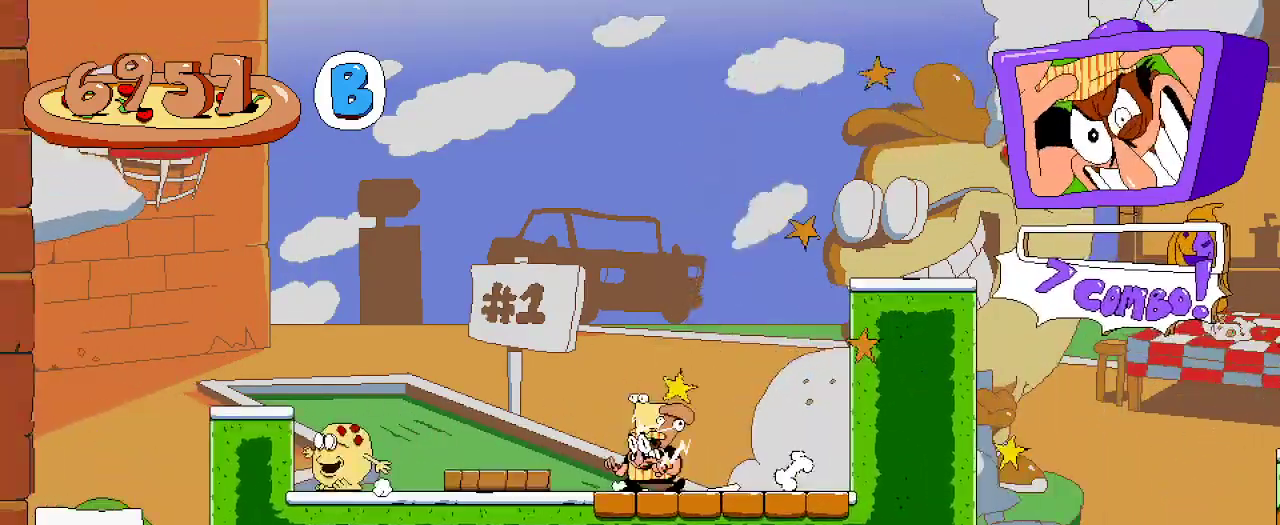
{"buttons": [], "left_stick": "center", "right_stick": "center", "events": [[267, "DPAD_LEFT", "up"]]}
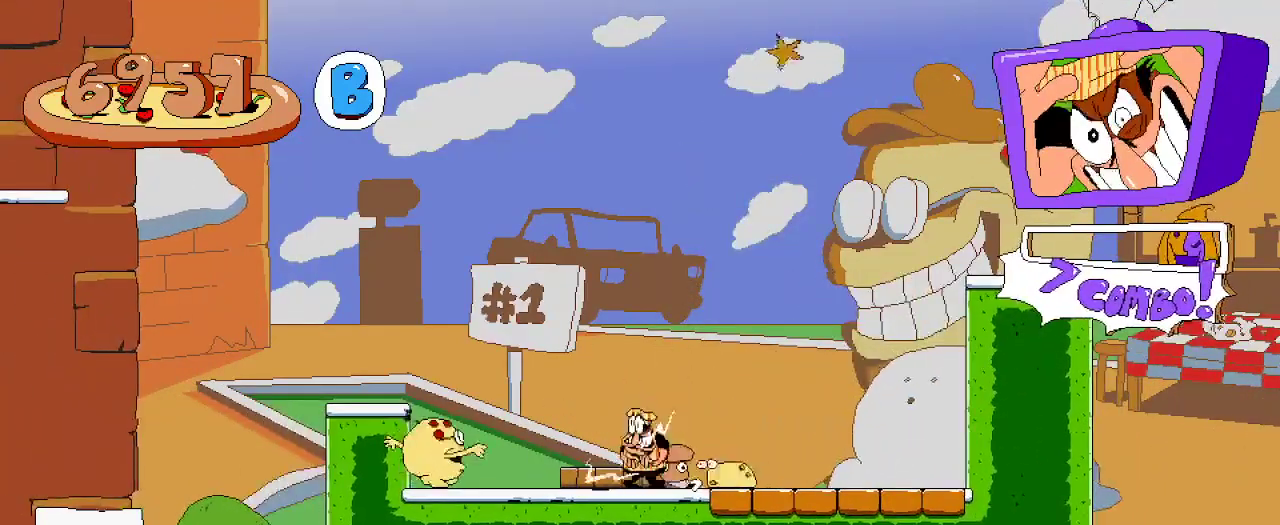
{"buttons": [], "left_stick": "center", "right_stick": "center", "events": [[33, "DPAD_RIGHT", "down"], [233, "DPAD_RIGHT", "up"], [367, "DPAD_LEFT", "down"], [500, "DPAD_LEFT", "up"]]}
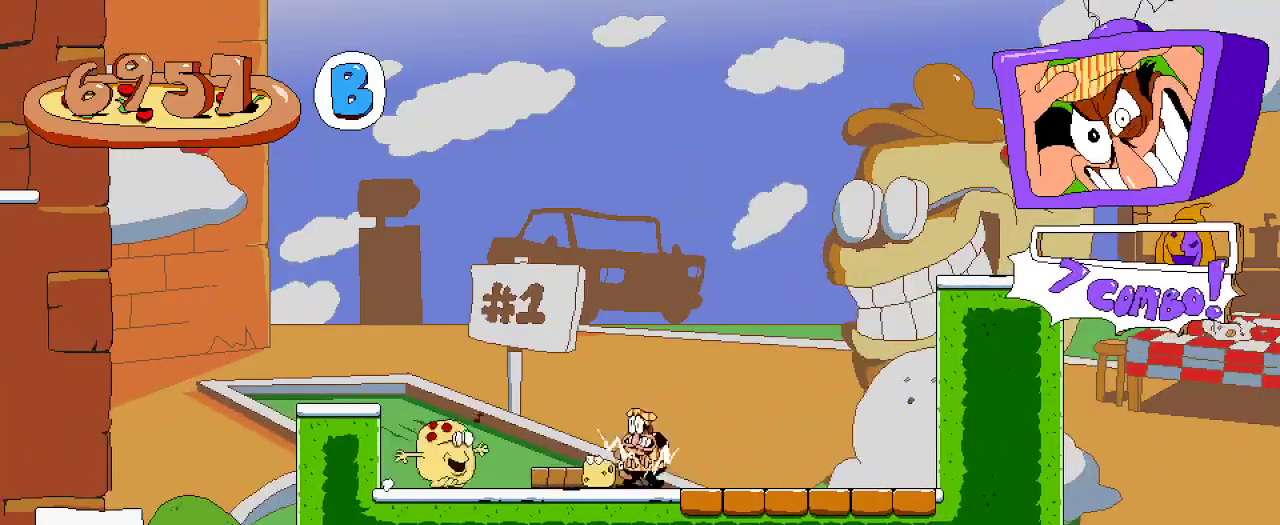
{"buttons": ["DPAD_LEFT"], "left_stick": "center", "right_stick": "center", "events": [[300, "DPAD_LEFT", "down"]]}
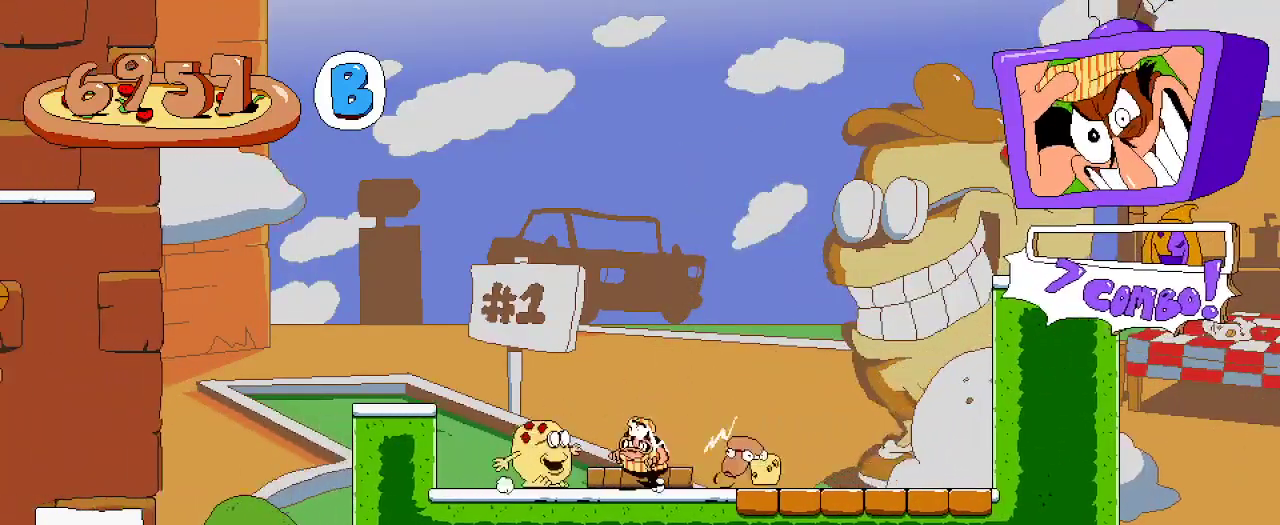
{"buttons": ["X", "DPAD_UP", "DPAD_LEFT"], "left_stick": "center", "right_stick": "center", "events": [[67, "DPAD_LEFT", "up"], [133, "X", "down"], [200, "DPAD_UP", "down"], [267, "X", "up"], [300, "DPAD_LEFT", "down"], [500, "X", "down"]]}
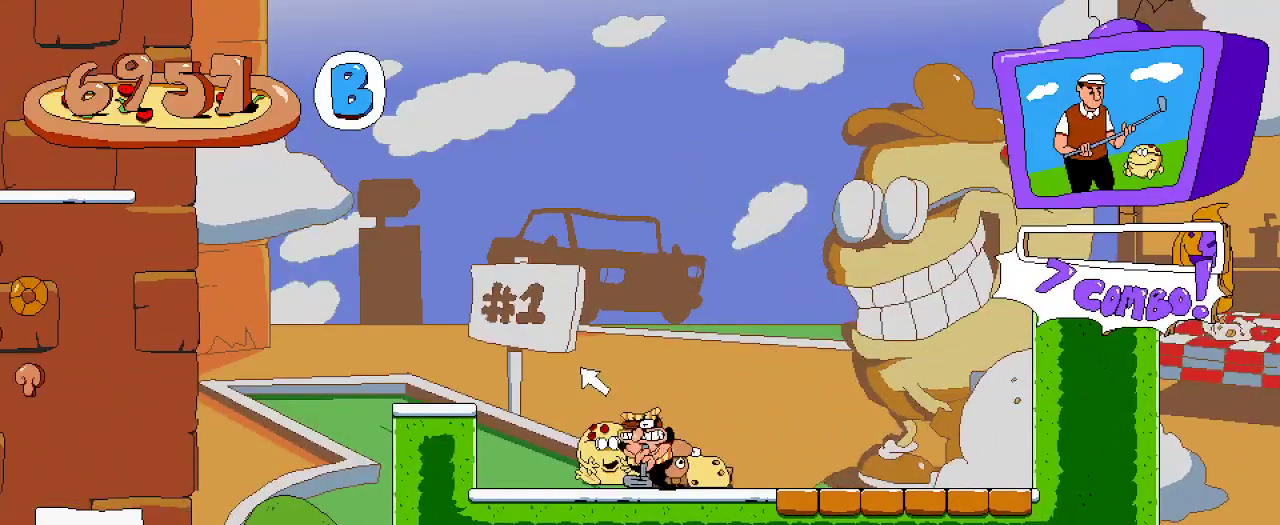
{"buttons": ["DPAD_UP"], "left_stick": "center", "right_stick": "center", "events": [[167, "X", "up"], [500, "DPAD_LEFT", "up"]]}
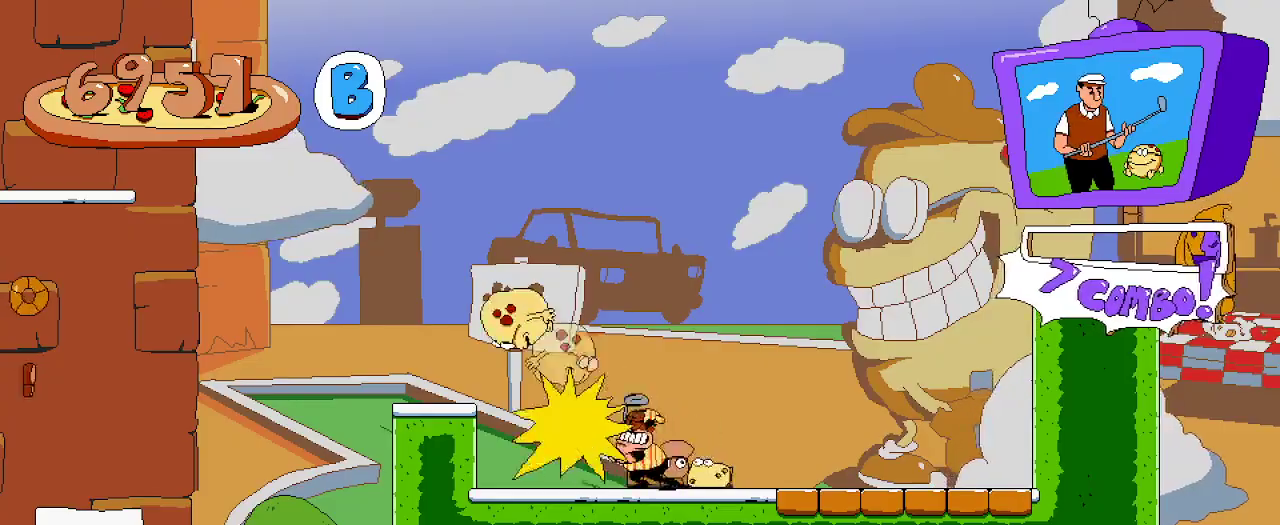
{"buttons": ["A", "DPAD_LEFT"], "left_stick": "center", "right_stick": "center", "events": [[33, "DPAD_UP", "up"], [233, "DPAD_LEFT", "down"], [433, "A", "down"]]}
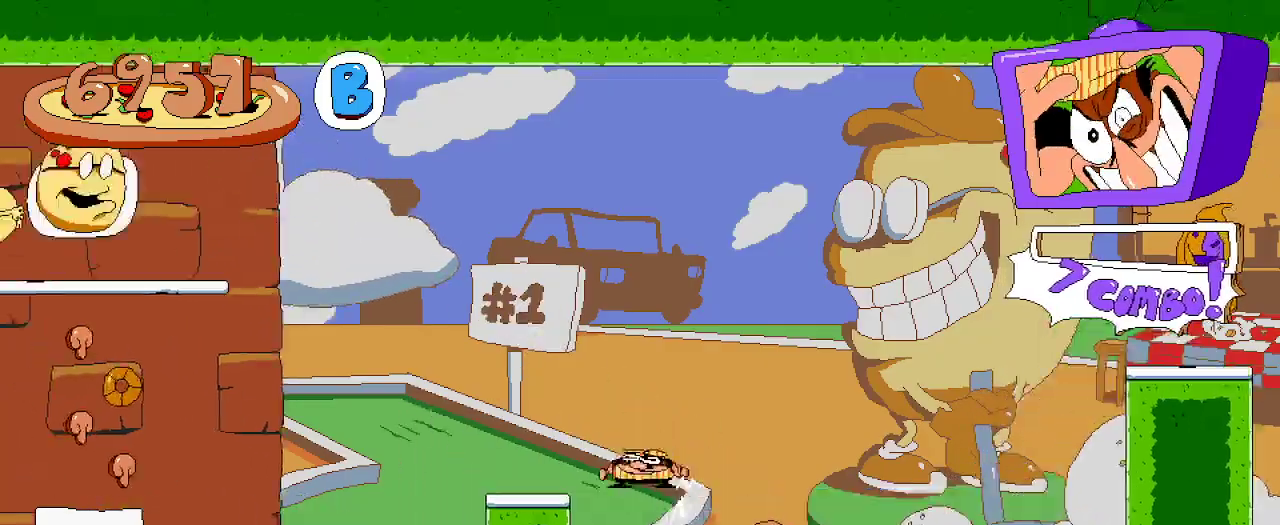
{"buttons": ["DPAD_LEFT"], "left_stick": "center", "right_stick": "center", "events": [[167, "A", "up"]]}
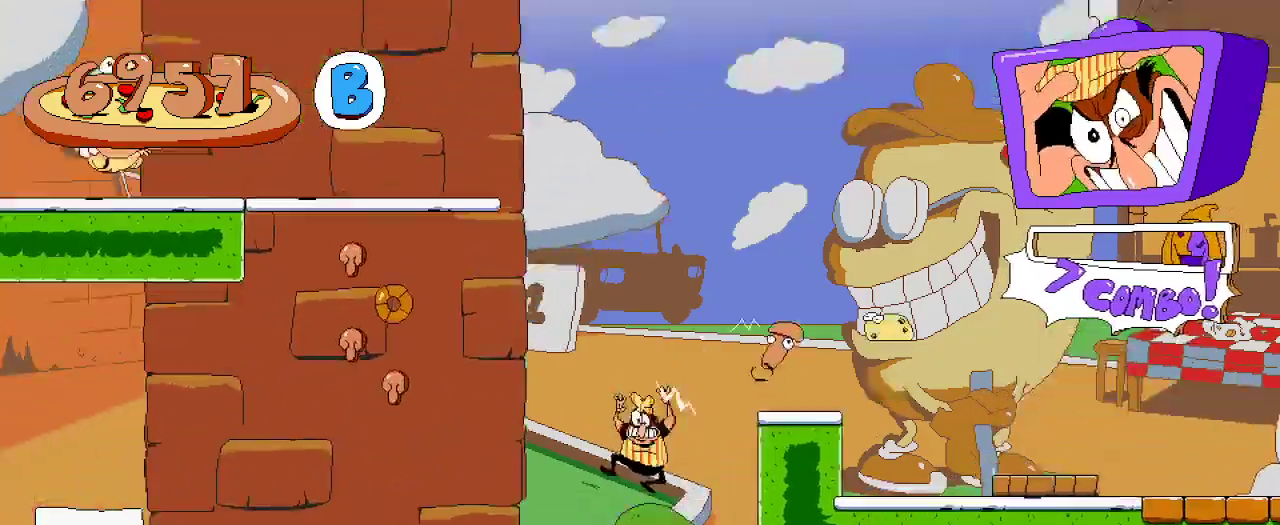
{"buttons": ["A", "DPAD_UP"], "left_stick": "center", "right_stick": "center", "events": [[233, "A", "down"], [433, "DPAD_LEFT", "up"], [433, "DPAD_UP", "down"]]}
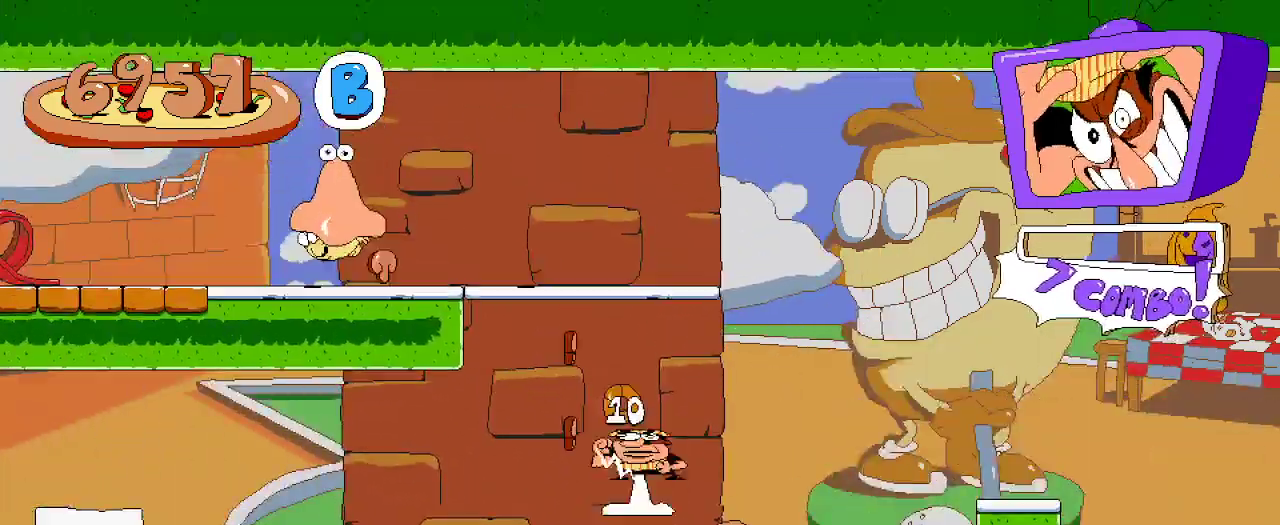
{"buttons": [], "left_stick": "center", "right_stick": "center"}